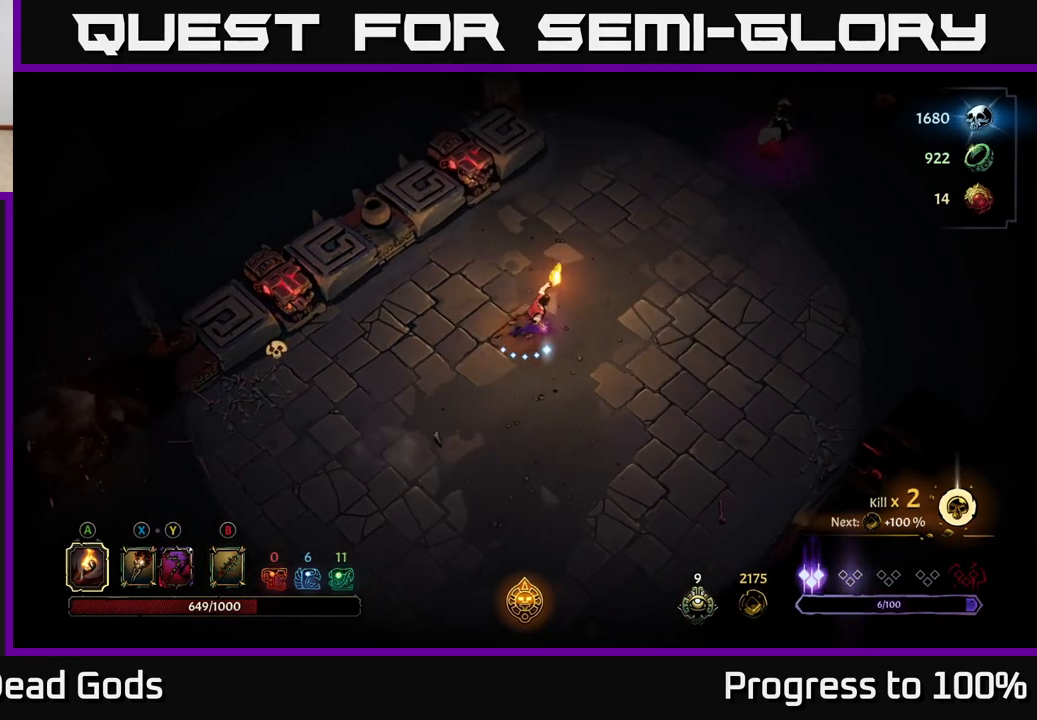
Gameplay with a controller (Xbox layout); each line is a JSON object with the inputs held at the frame after it. "events" lists button and stick changes between this image and that frame as [ms after this image, input, new state], when the widget could be followed in between.
{"buttons": [], "left_stick": "up-right", "right_stick": "center", "events": [[83, "left_stick", "right"], [267, "left_stick", "up-right"]]}
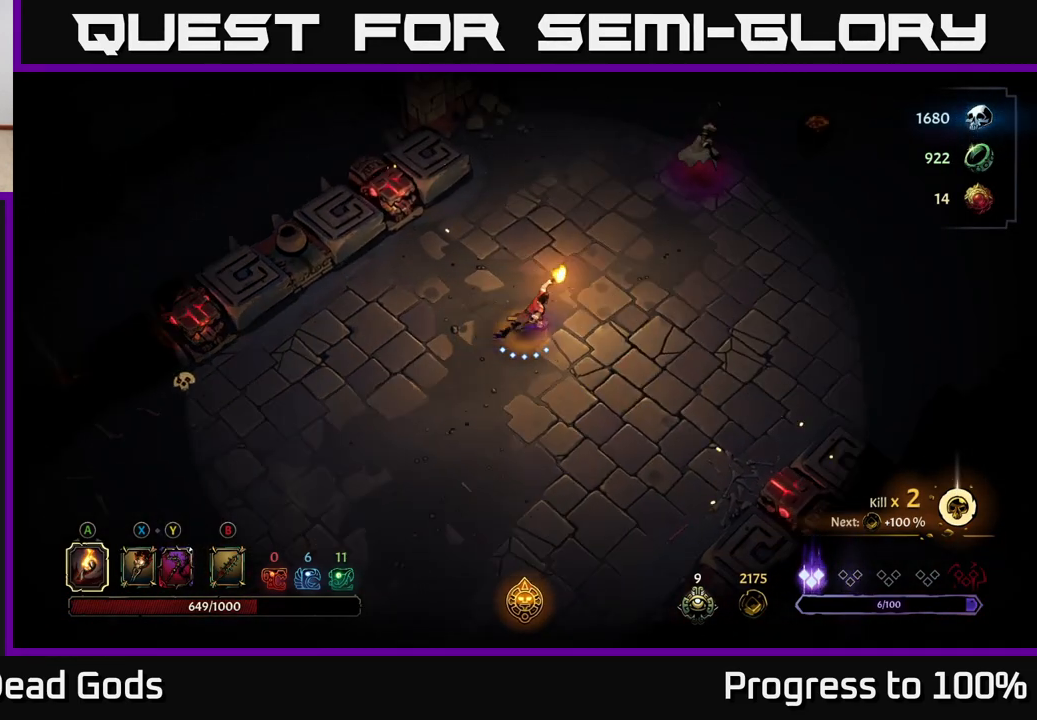
{"buttons": ["Y"], "left_stick": "up-right", "right_stick": "center", "events": [[117, "Y", "down"], [167, "Y", "up"], [383, "Y", "down"]]}
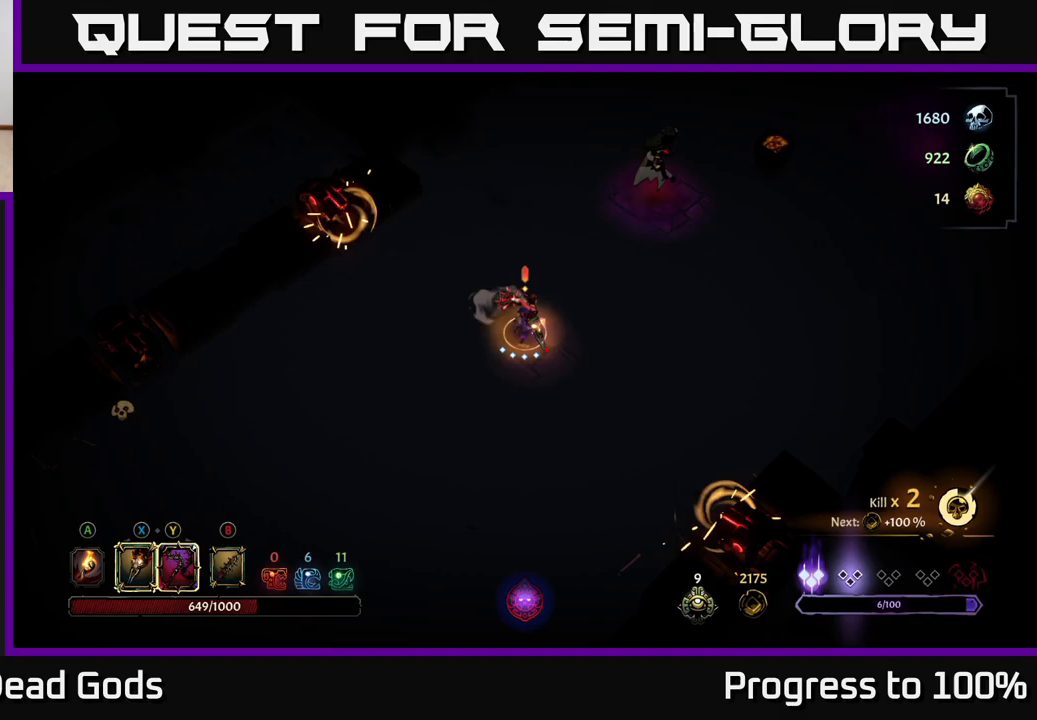
{"buttons": [], "left_stick": "up-right", "right_stick": "center", "events": [[167, "Y", "up"]]}
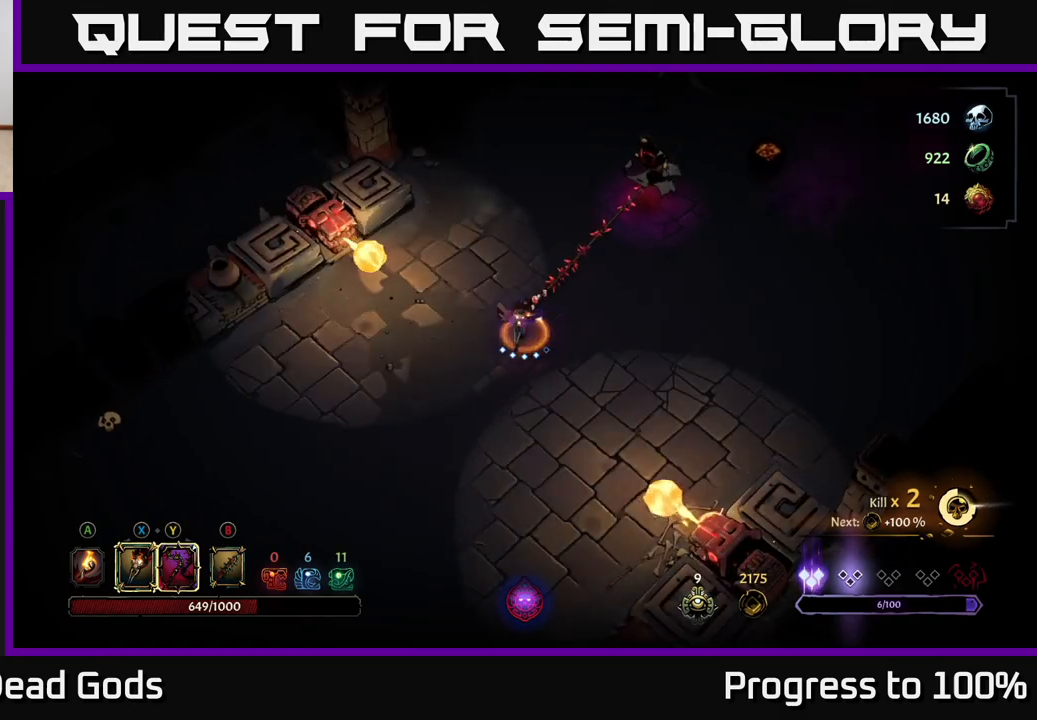
{"buttons": [], "left_stick": "up-right", "right_stick": "center", "events": [[300, "R2", "down"], [433, "R2", "up"]]}
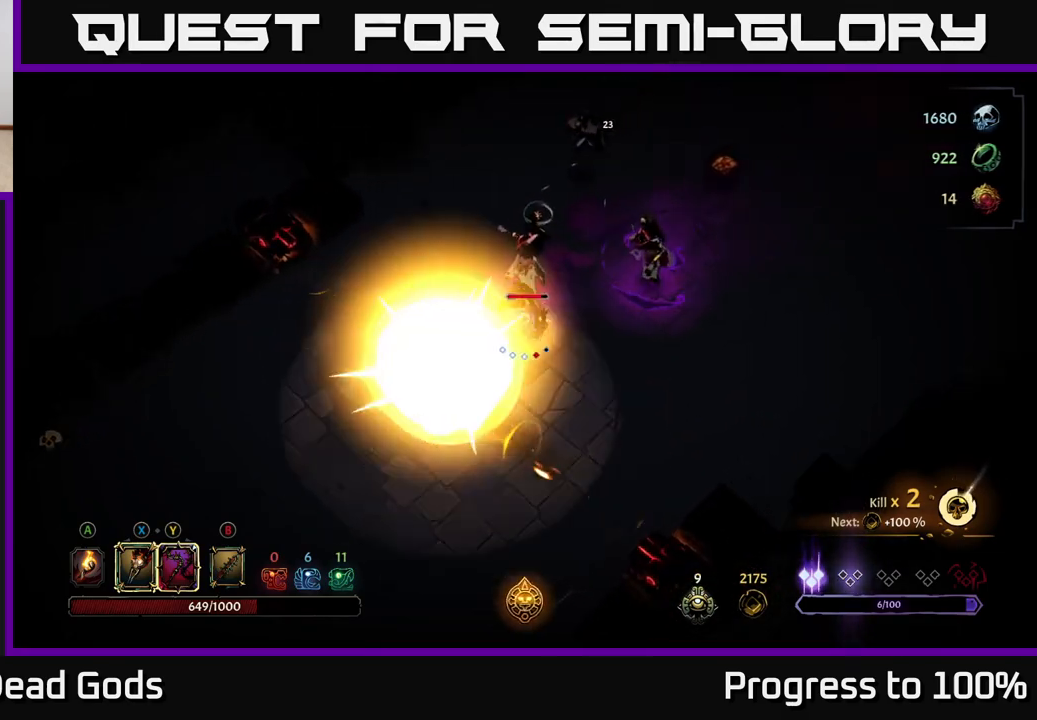
{"buttons": [], "left_stick": "up", "right_stick": "center", "events": [[150, "left_stick", "down-left"], [233, "left_stick", "up-left"], [300, "X", "down"], [300, "left_stick", "up"], [400, "X", "up"]]}
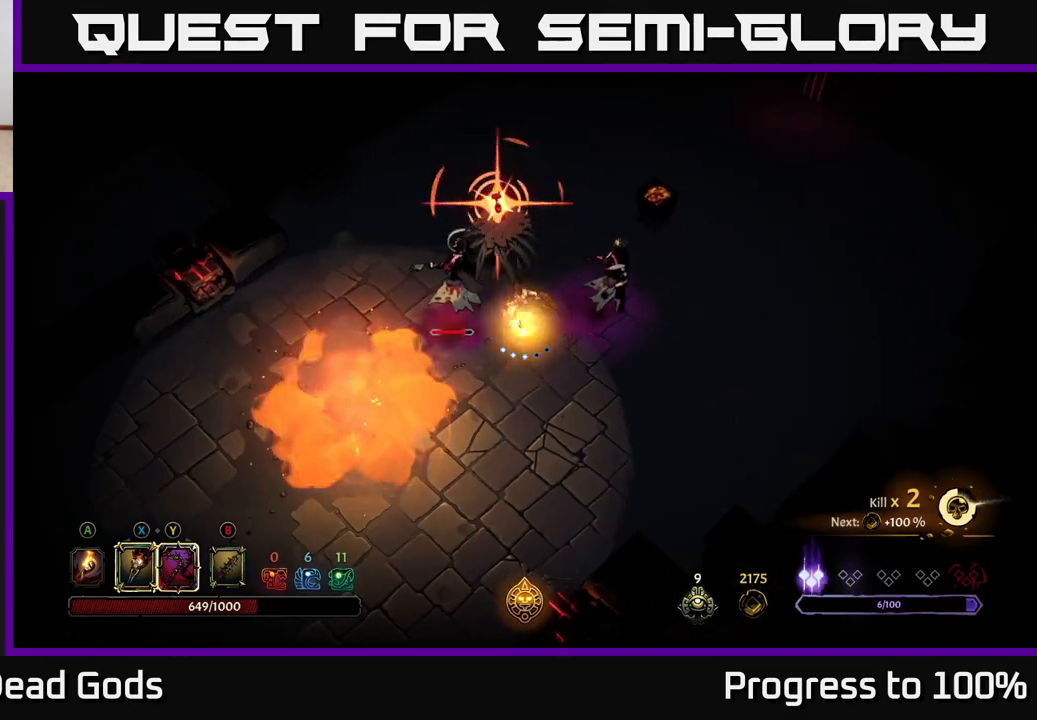
{"buttons": [], "left_stick": "left", "right_stick": "center", "events": [[83, "left_stick", "up-left"], [100, "X", "down"], [217, "X", "up"], [367, "R2", "down"], [467, "R2", "up"], [483, "left_stick", "left"]]}
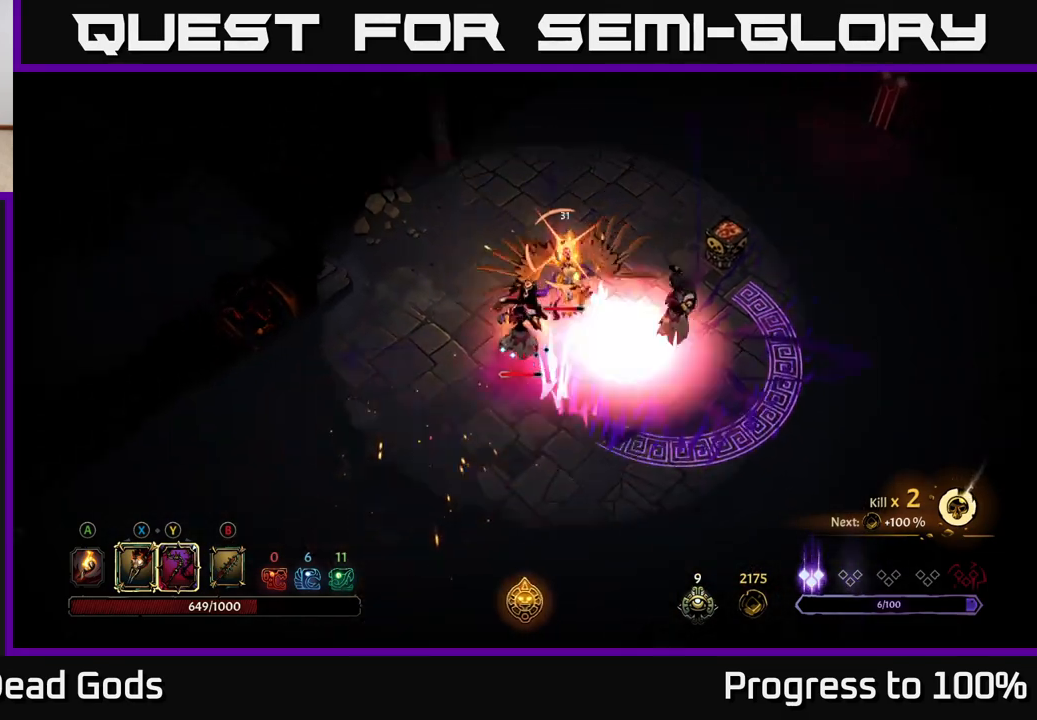
{"buttons": [], "left_stick": "down", "right_stick": "center", "events": [[250, "left_stick", "center"], [333, "left_stick", "down"]]}
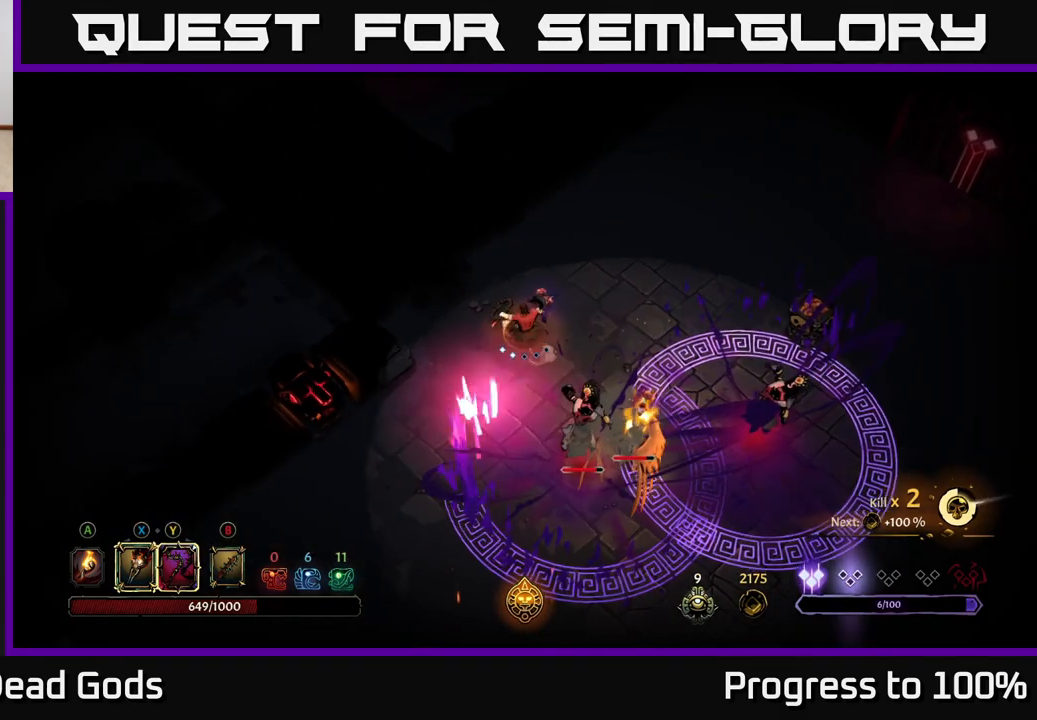
{"buttons": [], "left_stick": "up", "right_stick": "center", "events": [[250, "left_stick", "center"], [333, "left_stick", "up"]]}
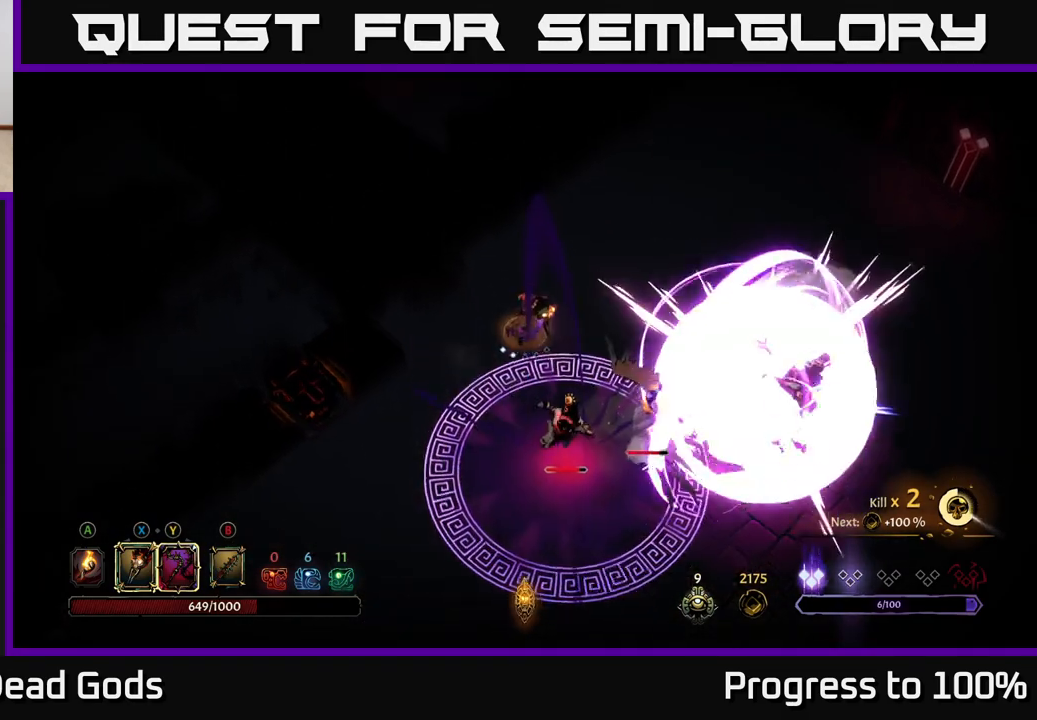
{"buttons": [], "left_stick": "down-right", "right_stick": "center", "events": [[117, "left_stick", "up-right"], [317, "left_stick", "down-right"]]}
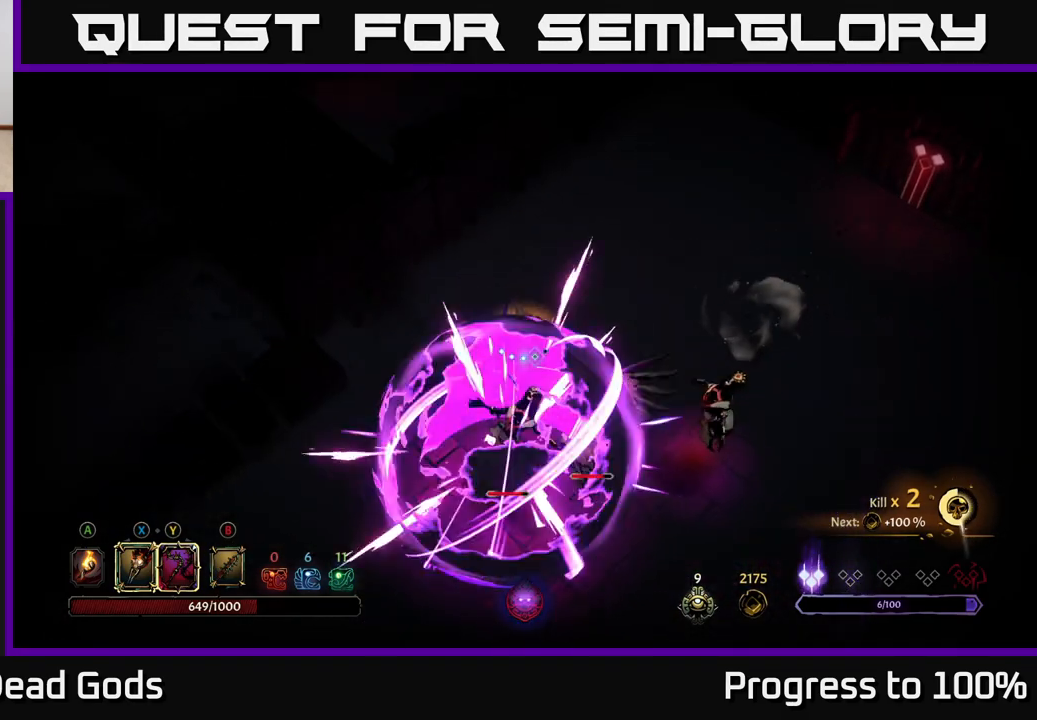
{"buttons": ["X"], "left_stick": "down-right", "right_stick": "center", "events": [[217, "X", "down"], [300, "X", "up"], [483, "X", "down"]]}
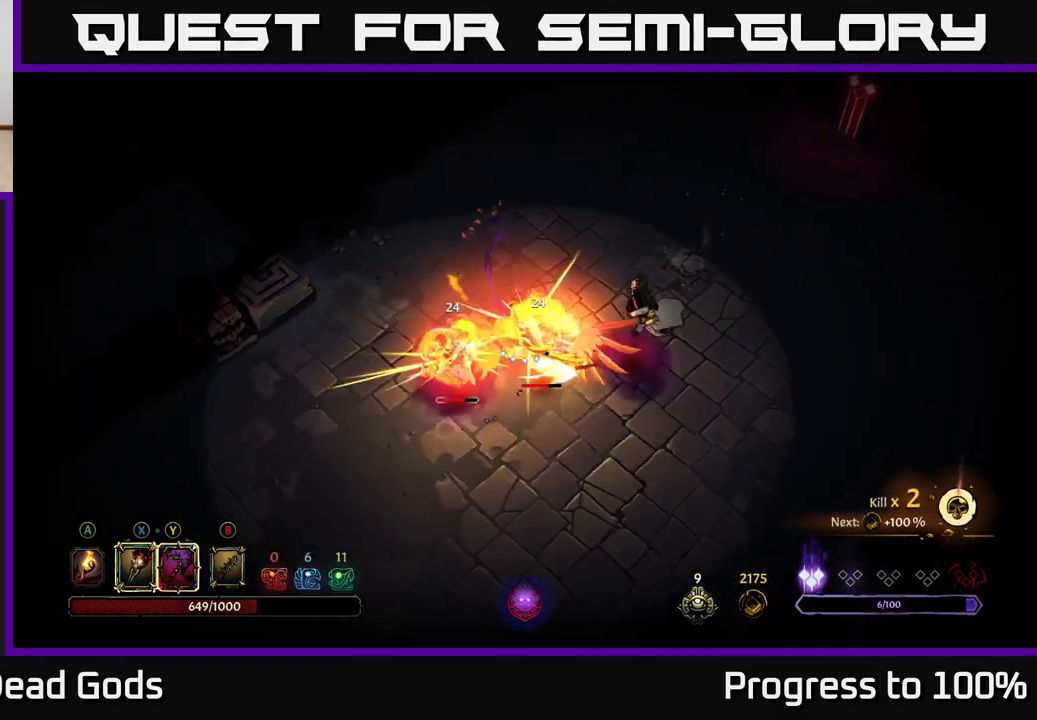
{"buttons": ["X"], "left_stick": "down-right", "right_stick": "center", "events": [[83, "X", "up"], [183, "X", "down"], [300, "X", "up"], [400, "X", "down"]]}
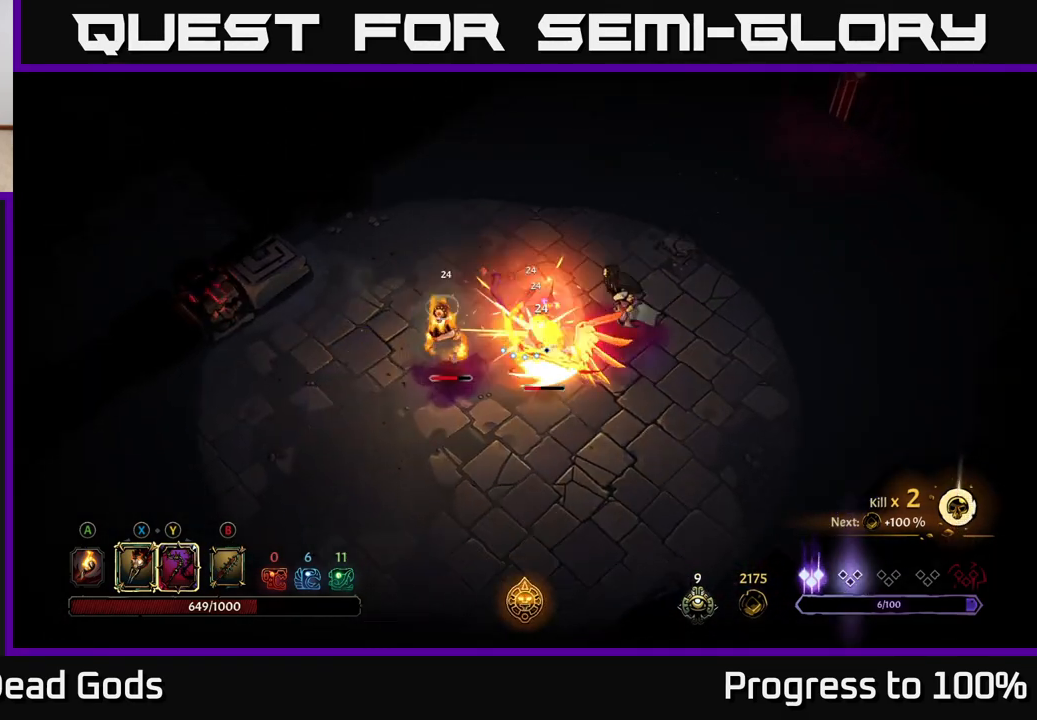
{"buttons": [], "left_stick": "down-right", "right_stick": "center", "events": [[17, "X", "up"], [133, "X", "down"], [250, "X", "up"], [333, "X", "down"], [450, "X", "up"]]}
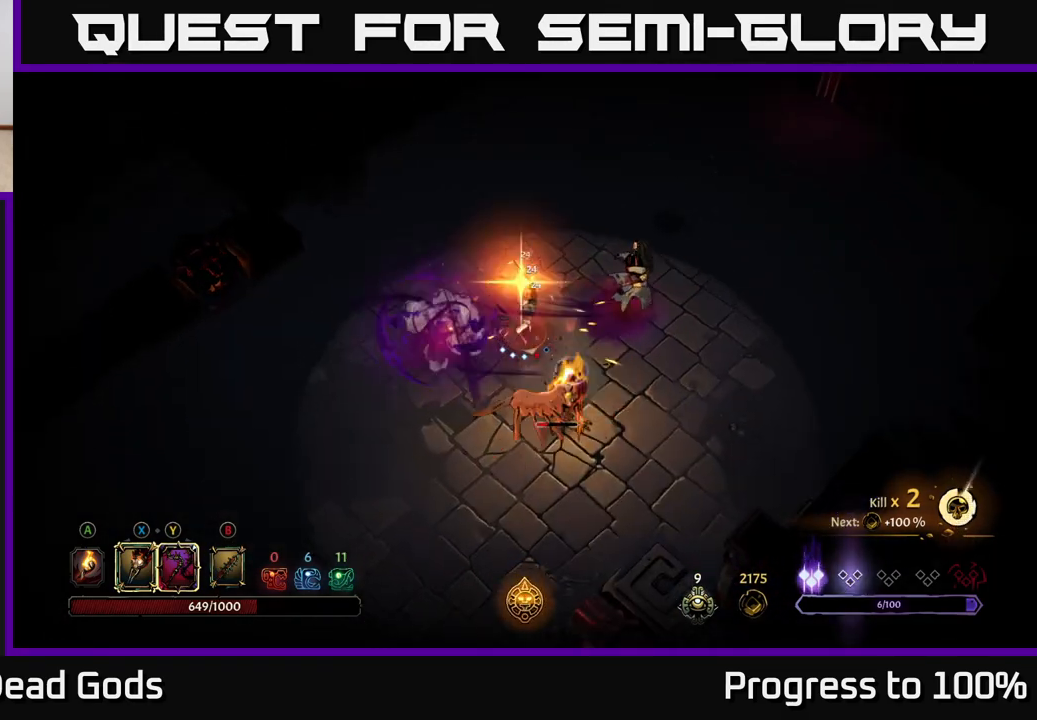
{"buttons": [], "left_stick": "center", "right_stick": "center", "events": [[283, "left_stick", "center"]]}
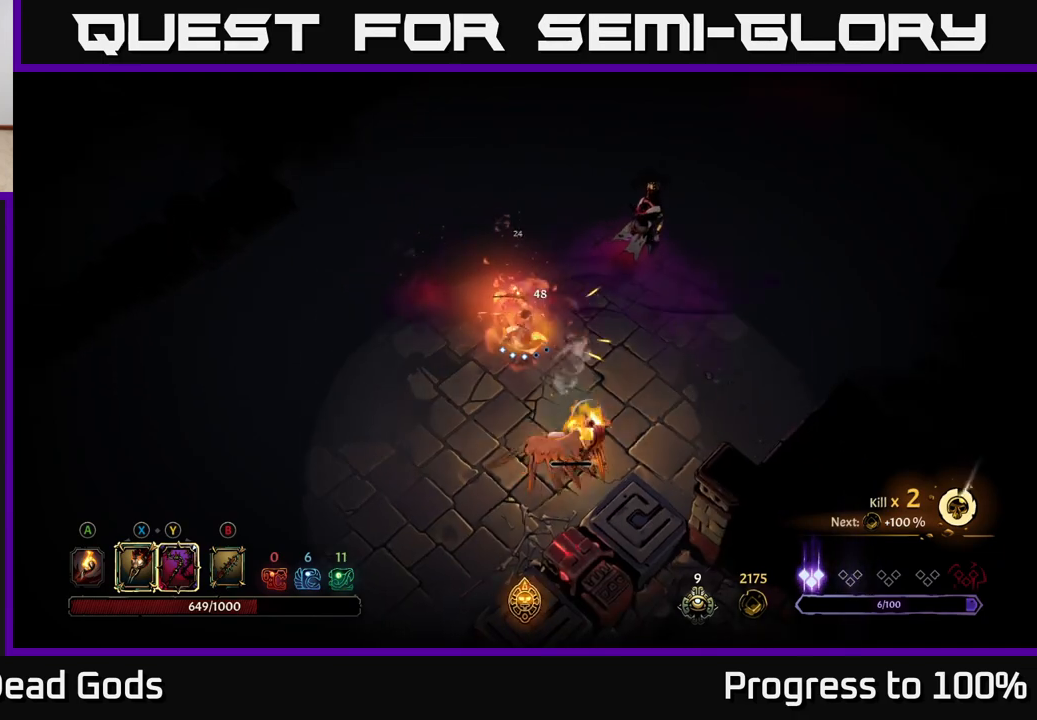
{"buttons": [], "left_stick": "down", "right_stick": "center", "events": [[33, "left_stick", "right"], [200, "left_stick", "down"], [233, "X", "down"], [317, "X", "up"]]}
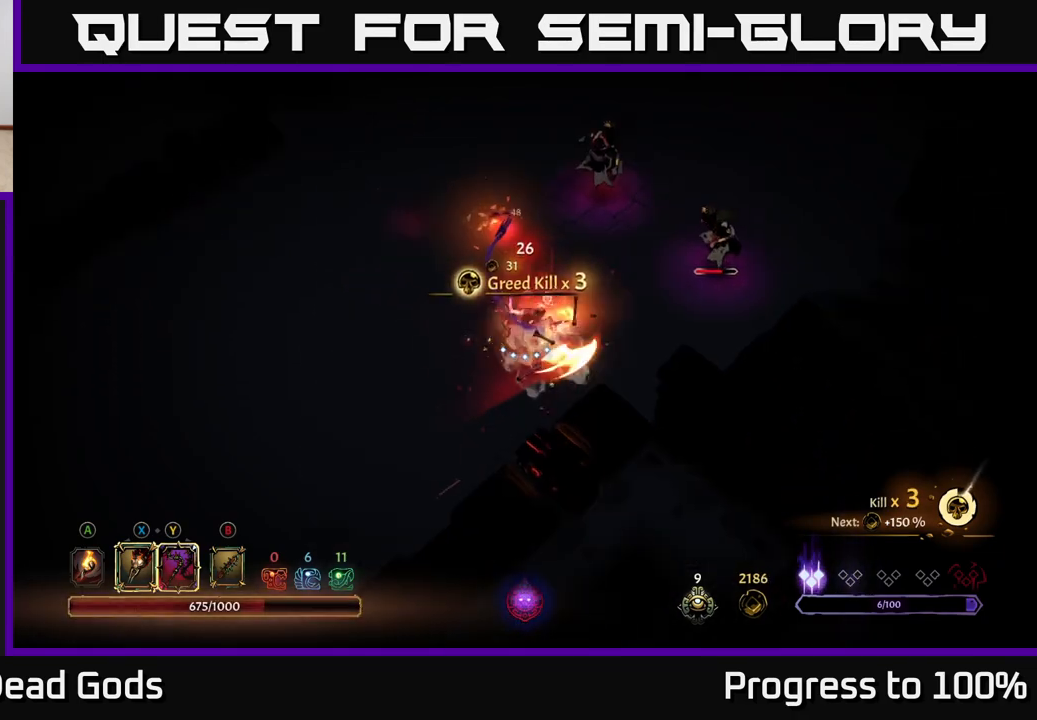
{"buttons": [], "left_stick": "up-right", "right_stick": "center", "events": [[67, "left_stick", "right"], [167, "left_stick", "up-right"]]}
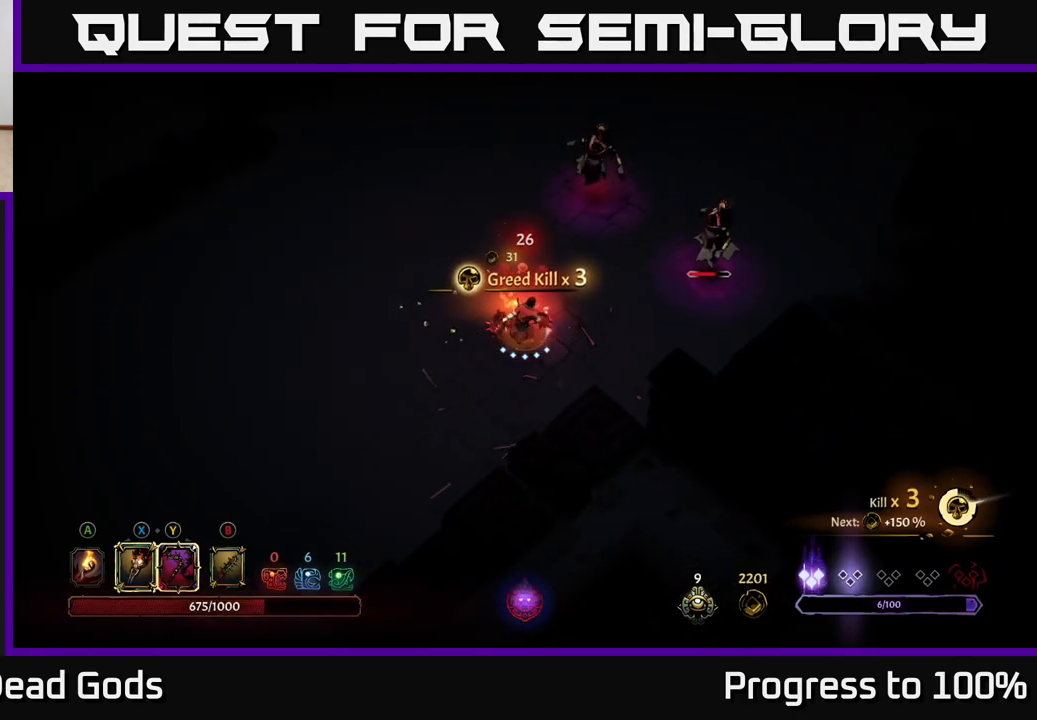
{"buttons": ["X"], "left_stick": "up-right", "right_stick": "center", "events": [[83, "X", "down"], [200, "X", "up"], [400, "X", "down"]]}
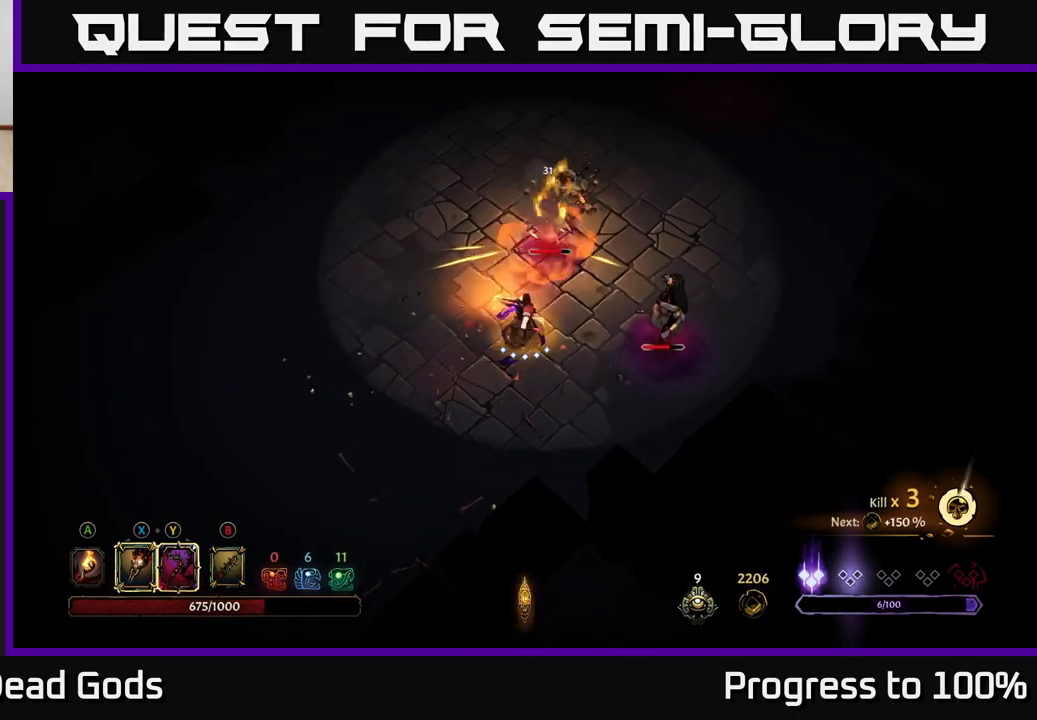
{"buttons": [], "left_stick": "right", "right_stick": "center", "events": [[17, "X", "up"], [133, "left_stick", "right"], [200, "X", "down"], [300, "X", "up"], [417, "X", "down"], [500, "X", "up"]]}
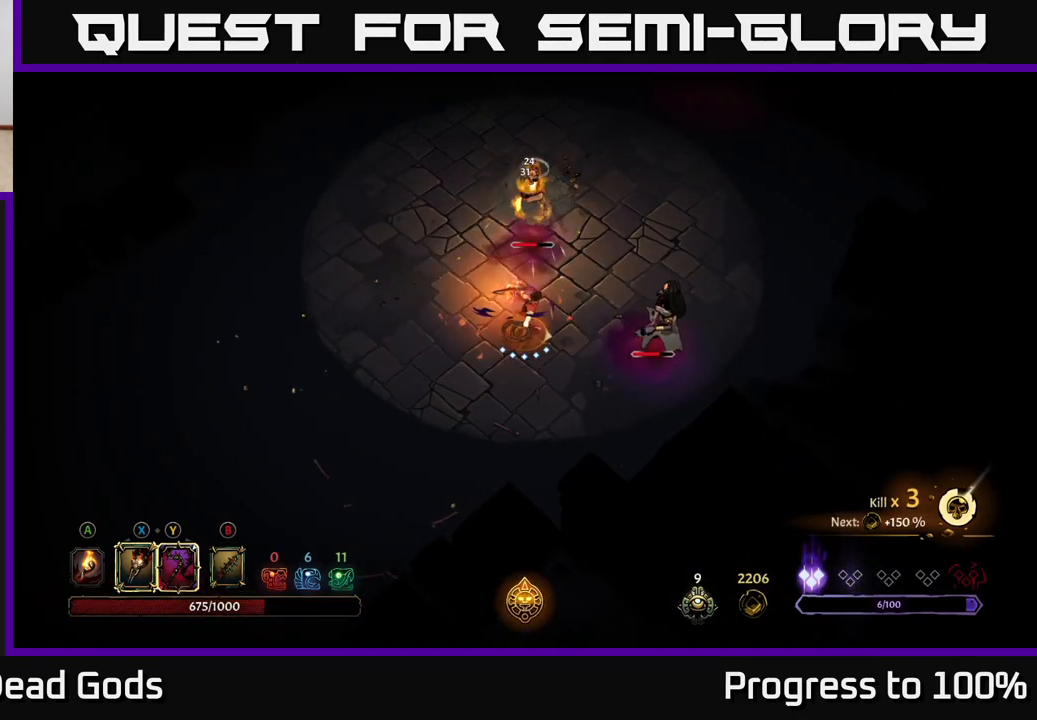
{"buttons": [], "left_stick": "right", "right_stick": "center", "events": [[117, "X", "down"], [183, "X", "up"], [283, "X", "down"], [400, "X", "up"]]}
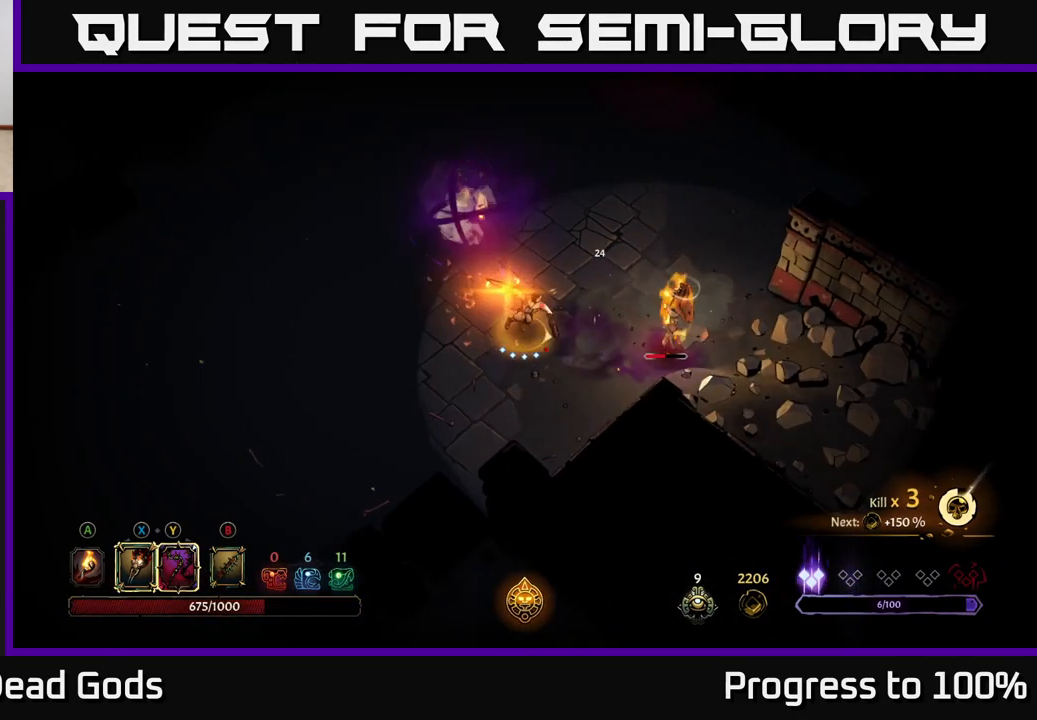
{"buttons": [], "left_stick": "right", "right_stick": "center", "events": [[233, "left_stick", "center"], [433, "left_stick", "right"]]}
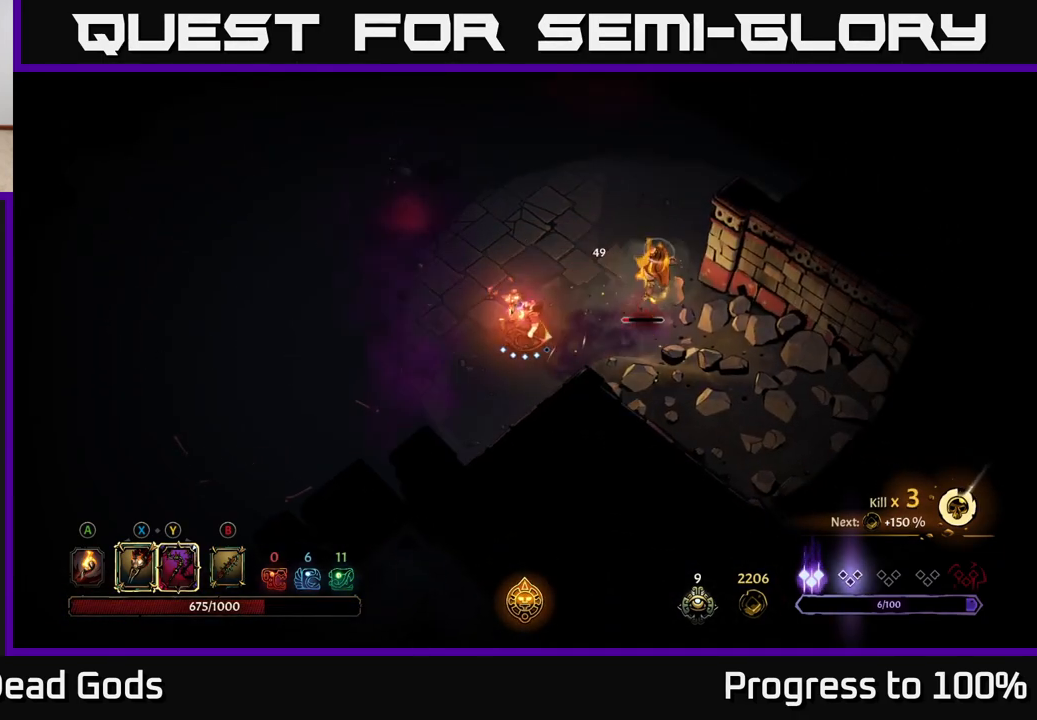
{"buttons": [], "left_stick": "up-right", "right_stick": "center", "events": [[117, "X", "down"], [233, "X", "up"], [383, "X", "down"], [450, "X", "up"], [467, "left_stick", "up-right"]]}
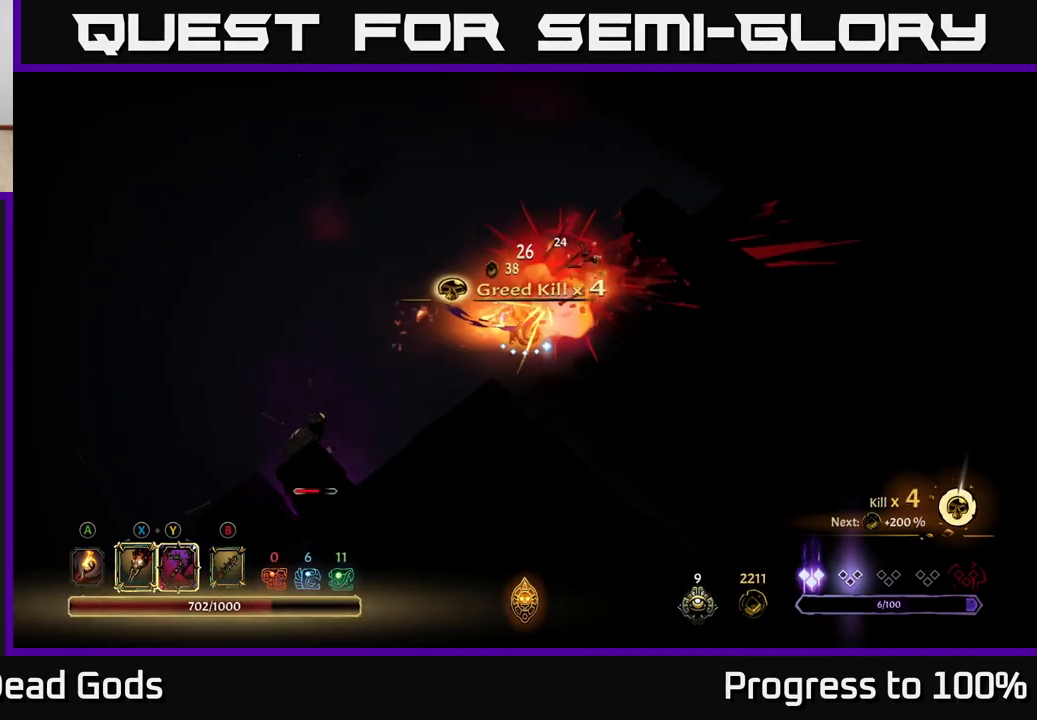
{"buttons": [], "left_stick": "down-left", "right_stick": "center", "events": [[17, "left_stick", "up"], [100, "left_stick", "center"], [150, "left_stick", "left"], [350, "left_stick", "down-left"]]}
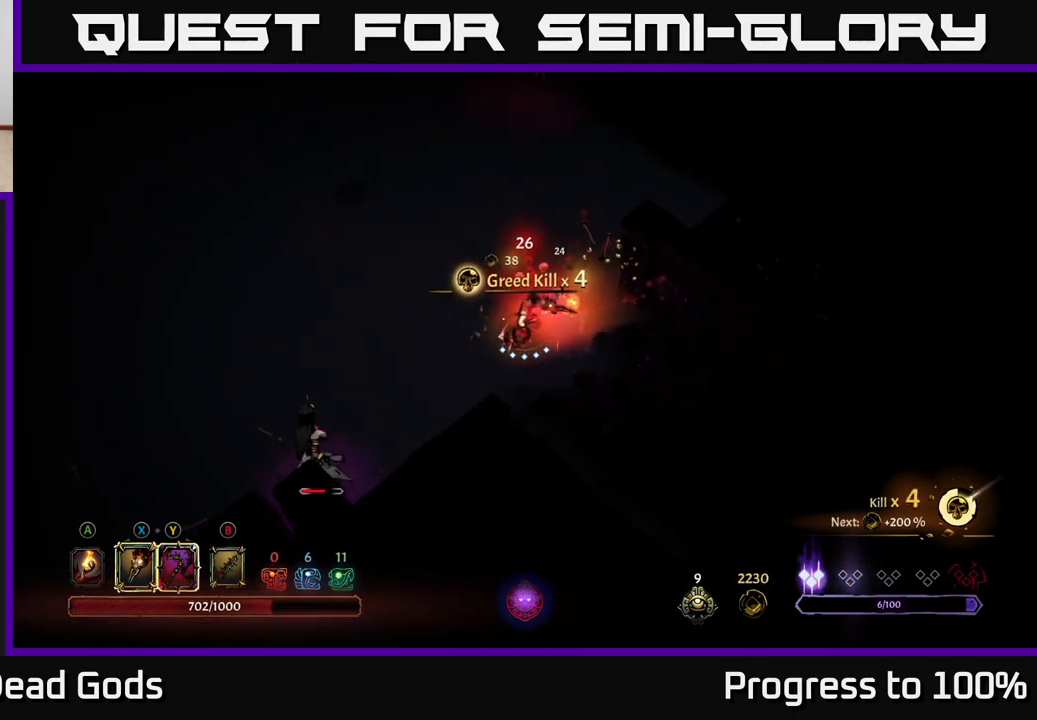
{"buttons": ["X"], "left_stick": "down-left", "right_stick": "center", "events": [[483, "X", "down"]]}
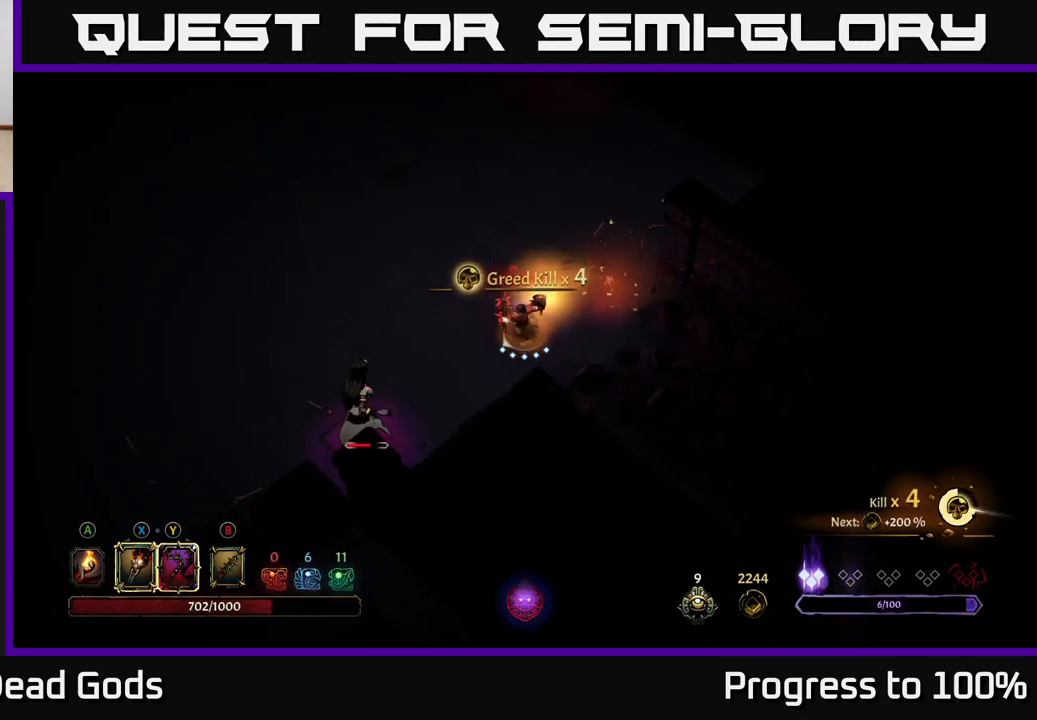
{"buttons": ["X"], "left_stick": "center", "right_stick": "center", "events": [[83, "X", "up"], [267, "X", "down"], [350, "X", "up"], [400, "left_stick", "center"], [467, "X", "down"]]}
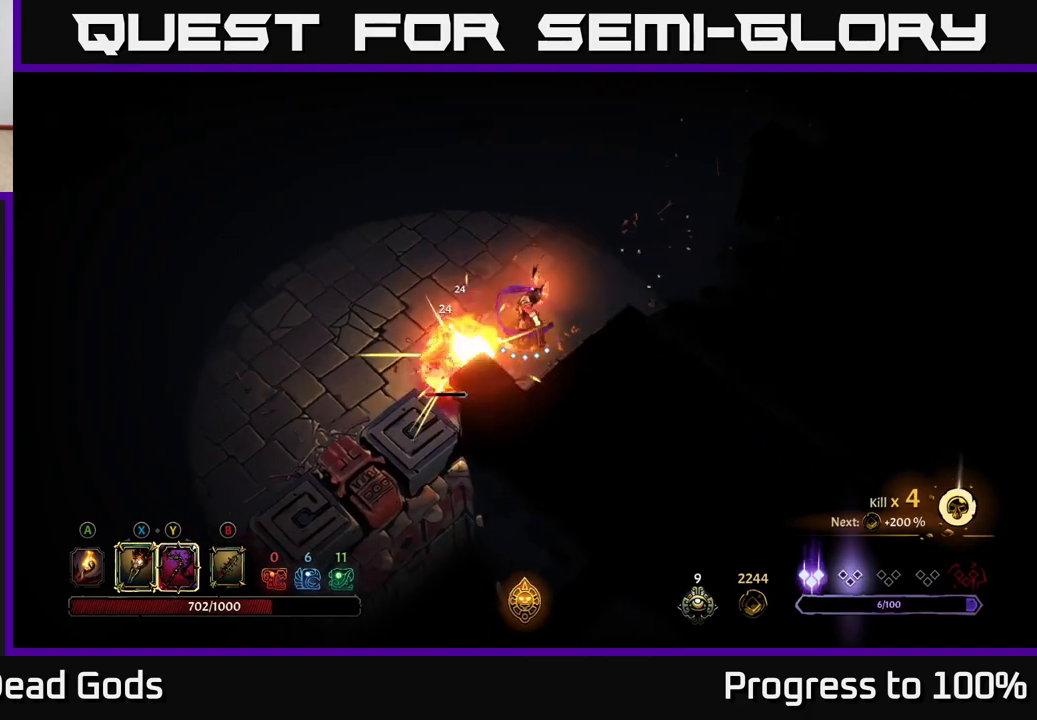
{"buttons": [], "left_stick": "left", "right_stick": "center", "events": [[83, "X", "up"], [183, "X", "down"], [300, "X", "up"], [367, "left_stick", "left"], [383, "X", "down"], [483, "X", "up"]]}
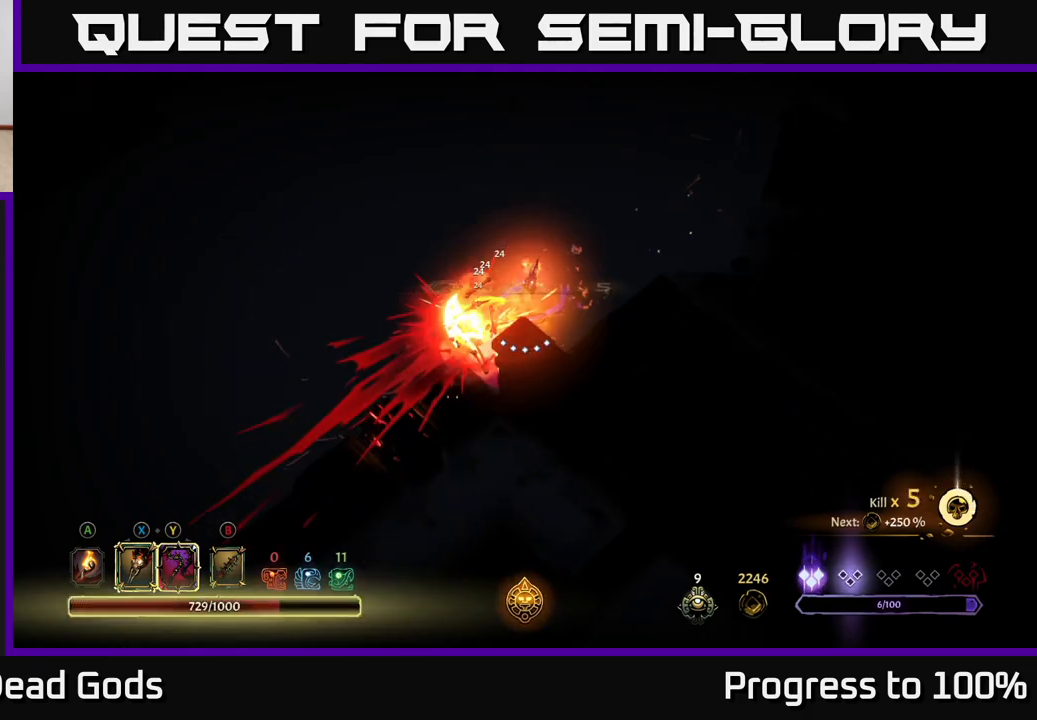
{"buttons": [], "left_stick": "up", "right_stick": "center", "events": [[133, "left_stick", "center"], [467, "left_stick", "up"]]}
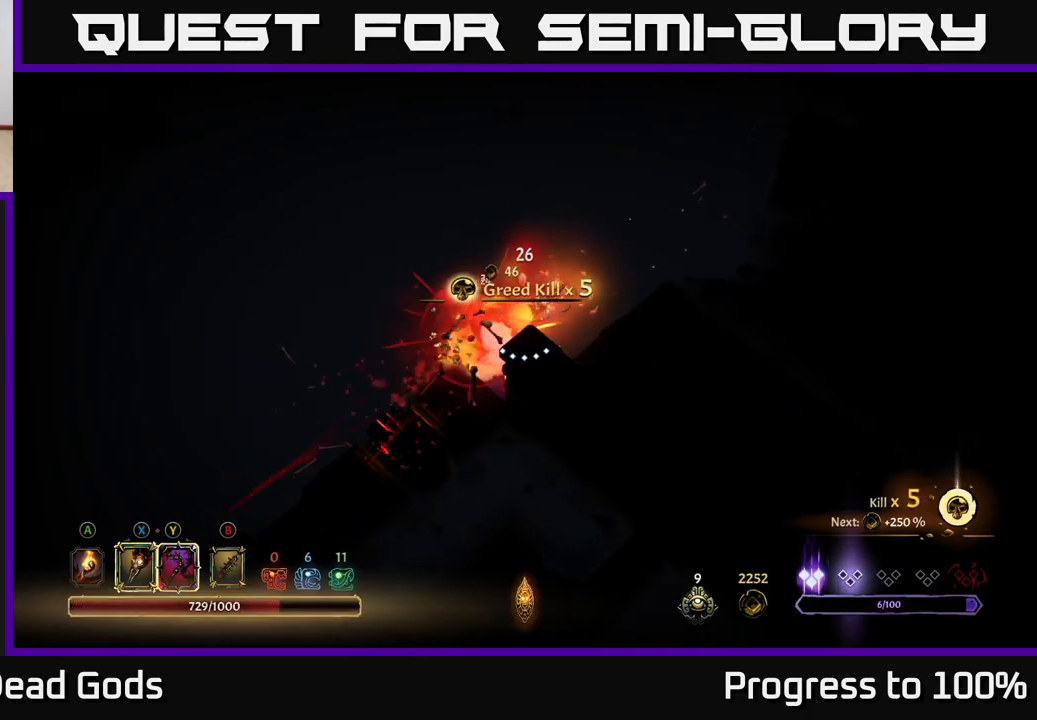
{"buttons": [], "left_stick": "left", "right_stick": "center", "events": [[33, "left_stick", "center"], [317, "left_stick", "left"], [417, "A", "down"], [483, "A", "up"]]}
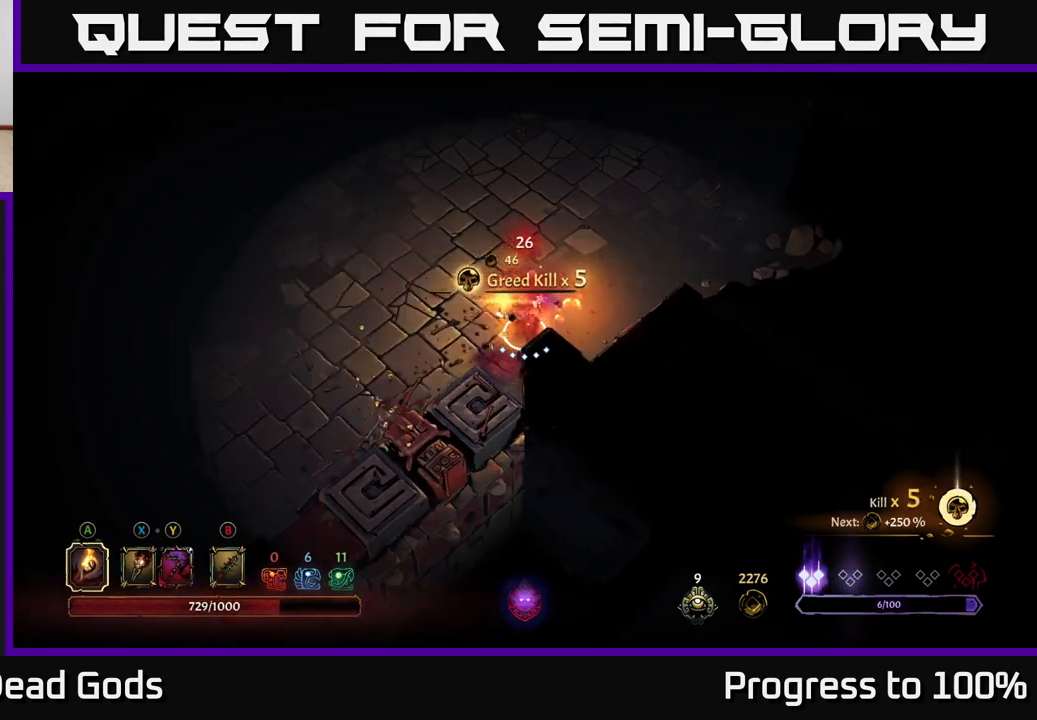
{"buttons": [], "left_stick": "up", "right_stick": "center", "events": [[267, "left_stick", "up"]]}
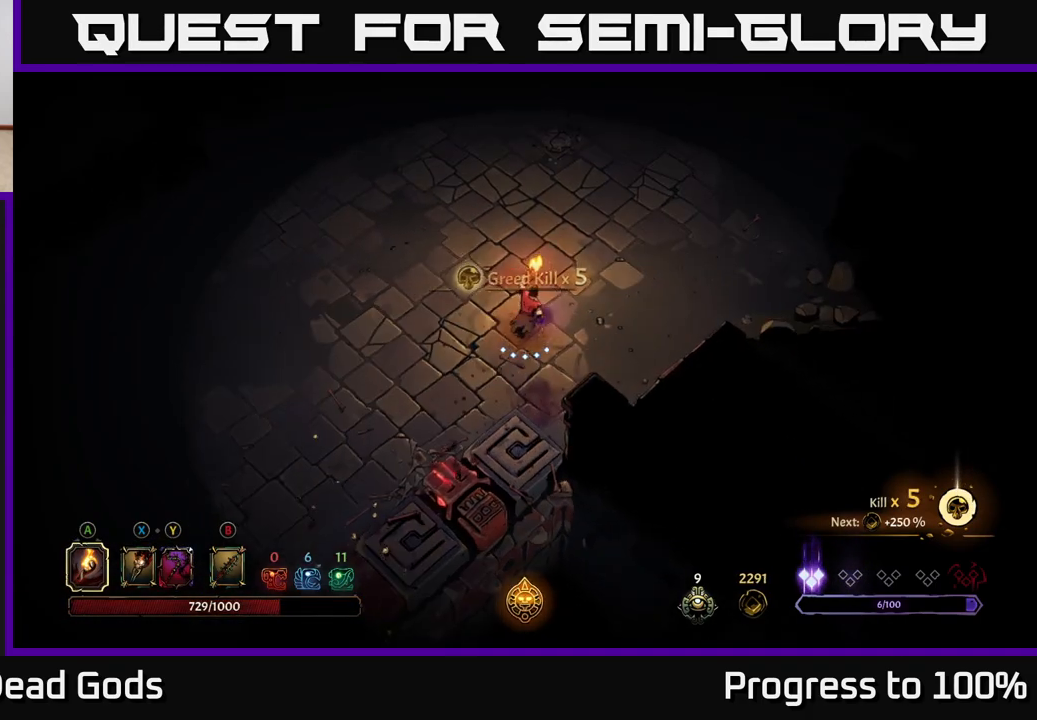
{"buttons": [], "left_stick": "up", "right_stick": "center", "events": []}
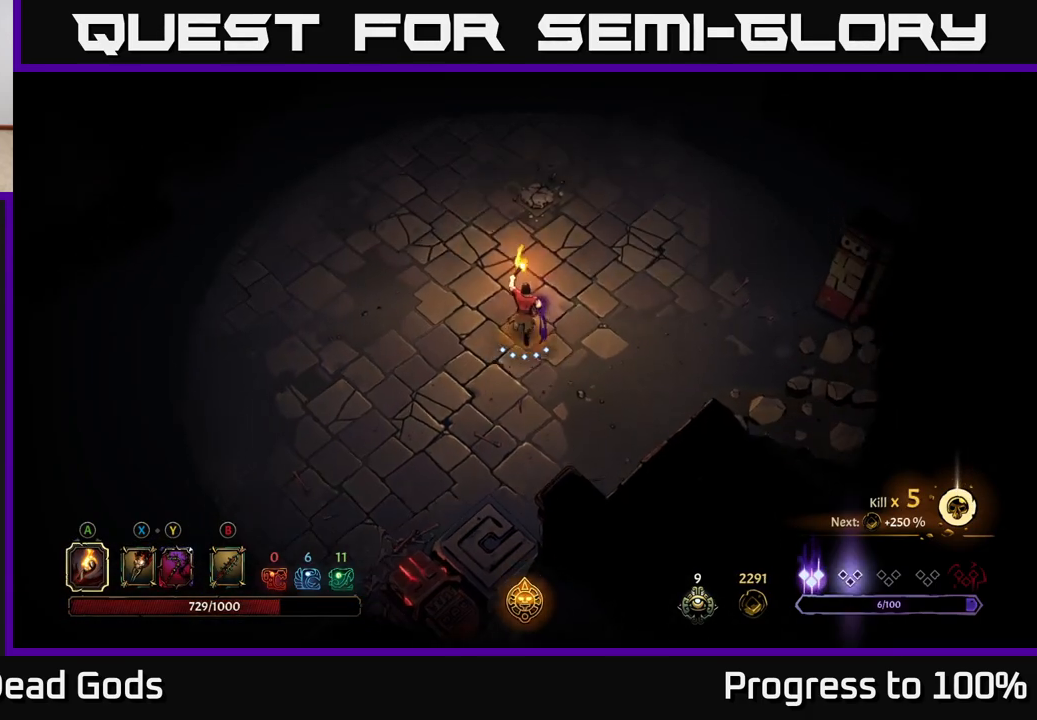
{"buttons": [], "left_stick": "up", "right_stick": "center", "events": [[217, "A", "down"], [267, "A", "up"]]}